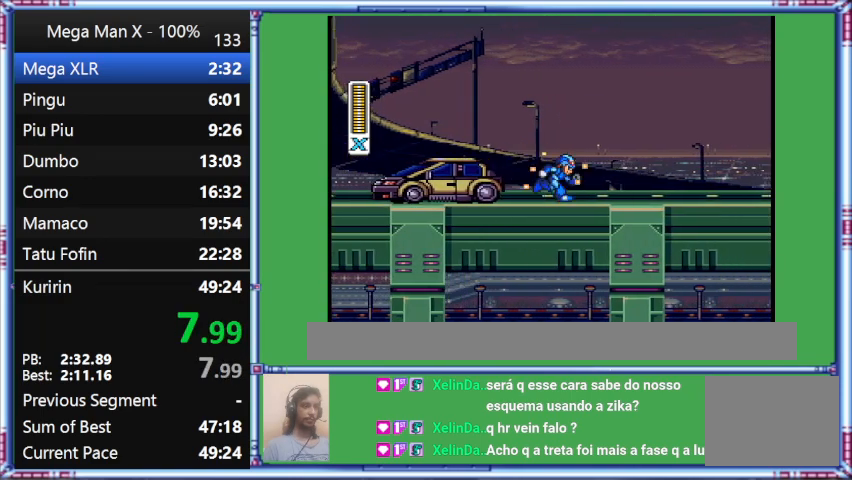
Gameplay with a controller (Nintendo layout); each line is a JSON object with the inputs held at the frame after it. "events" lists button and stick changes between this image and that frame as [ms after this image, input, new state], when the widget could be followed in between. Not read: L3 R3.
{"buttons": ["Y", "DPAD_RIGHT"], "events": []}
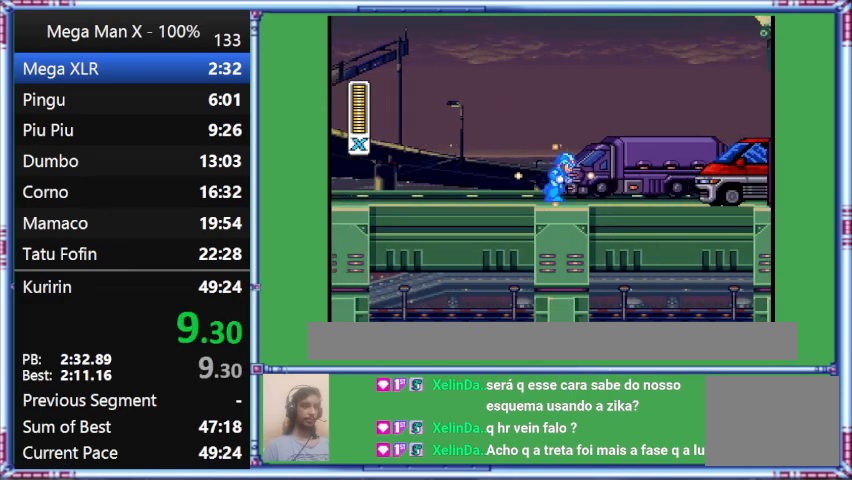
{"buttons": ["Y", "DPAD_RIGHT"], "events": []}
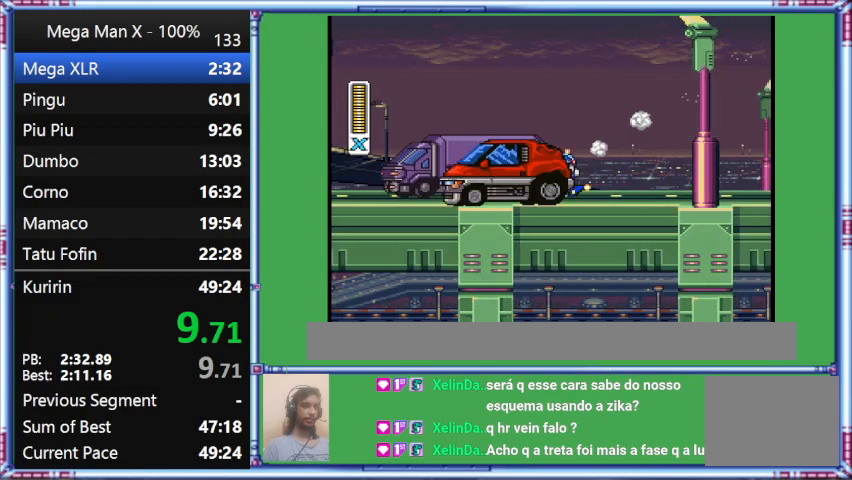
{"buttons": ["Y", "DPAD_RIGHT"], "events": []}
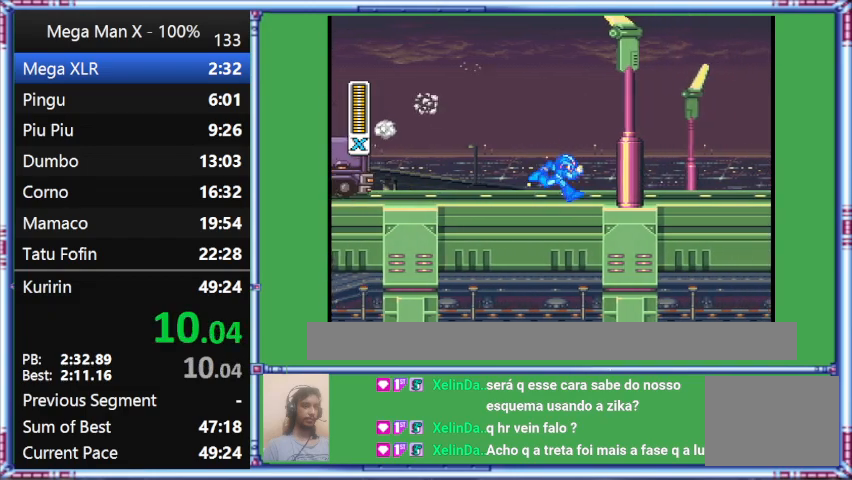
{"buttons": ["Y", "DPAD_RIGHT"], "events": []}
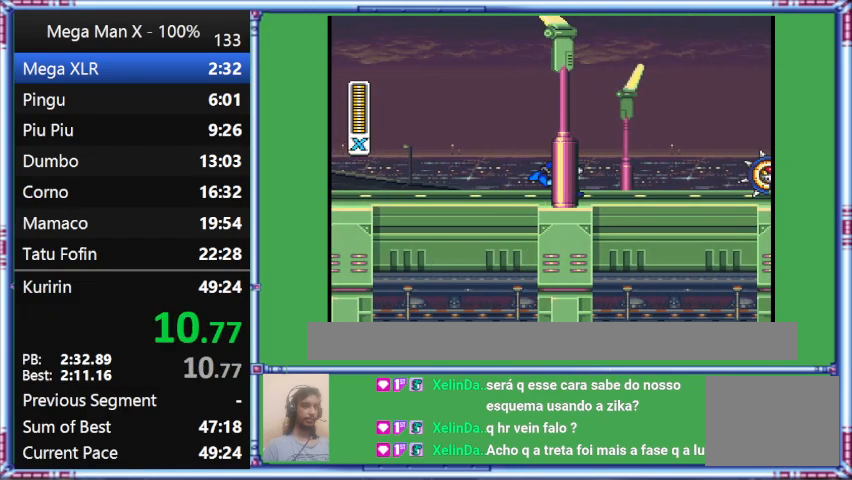
{"buttons": ["Y", "DPAD_RIGHT"], "events": []}
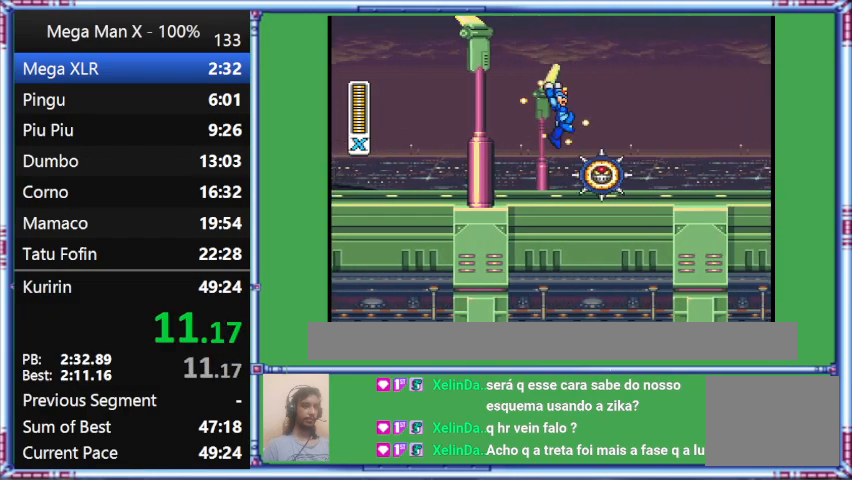
{"buttons": ["Y", "DPAD_RIGHT"], "events": []}
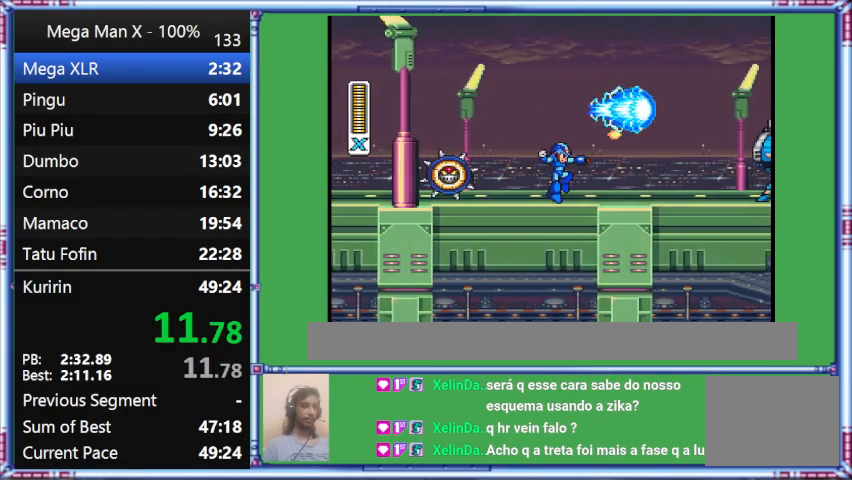
{"buttons": ["DPAD_RIGHT"], "events": [[33, "B", "down"], [500, "B", "up"], [500, "Y", "up"]]}
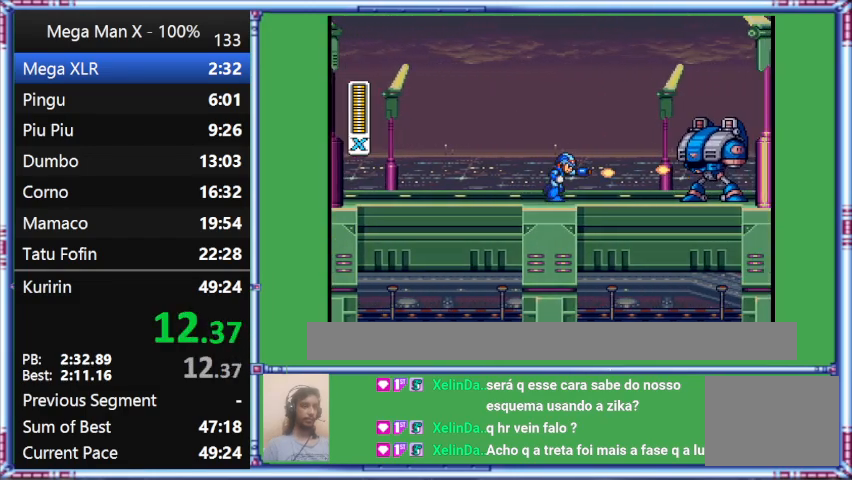
{"buttons": ["DPAD_RIGHT"], "events": []}
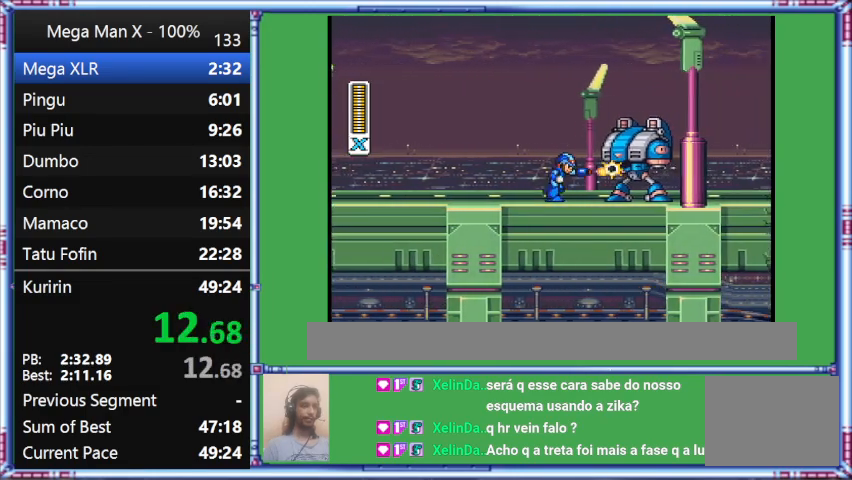
{"buttons": ["DPAD_RIGHT"], "events": []}
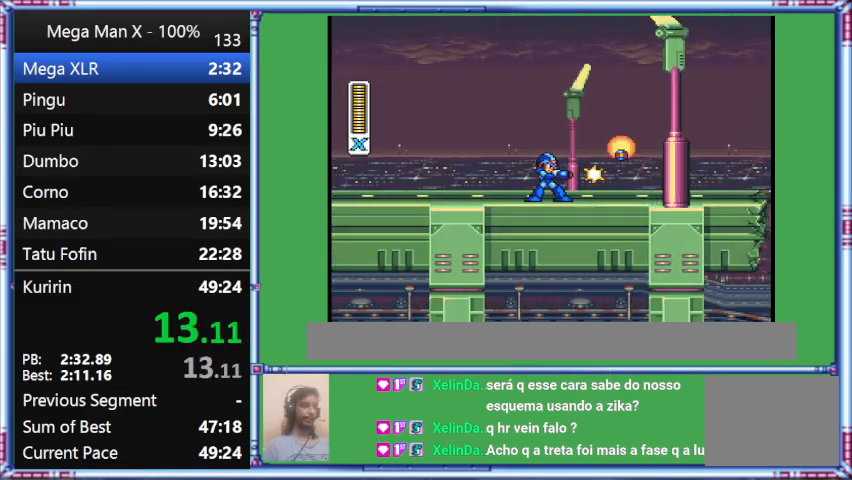
{"buttons": [], "events": [[133, "DPAD_RIGHT", "up"]]}
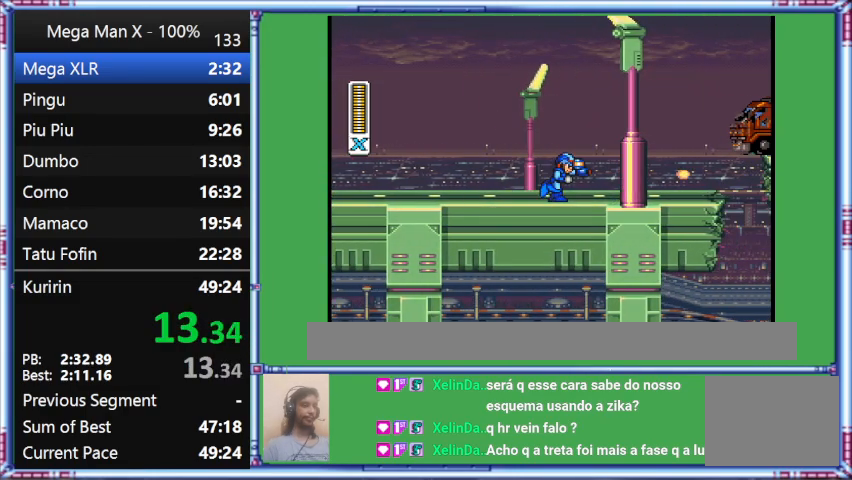
{"buttons": ["Y", "DPAD_RIGHT"], "events": [[167, "DPAD_RIGHT", "down"], [167, "Y", "down"]]}
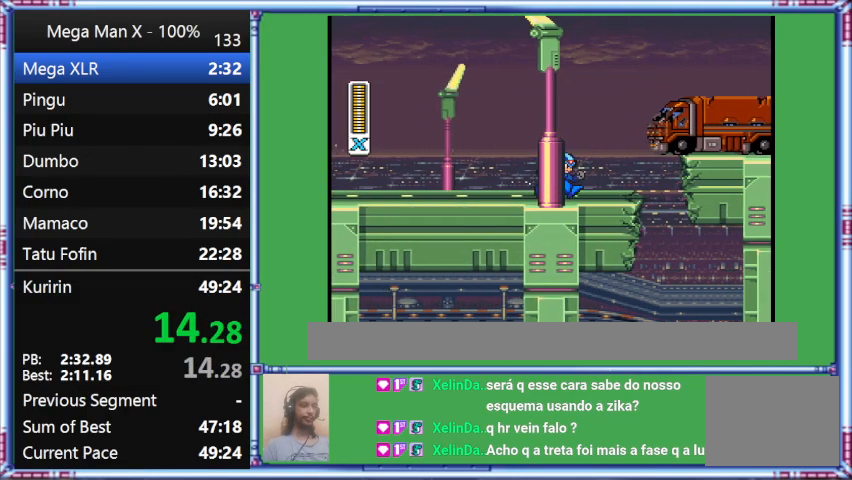
{"buttons": ["Y", "DPAD_RIGHT"], "events": []}
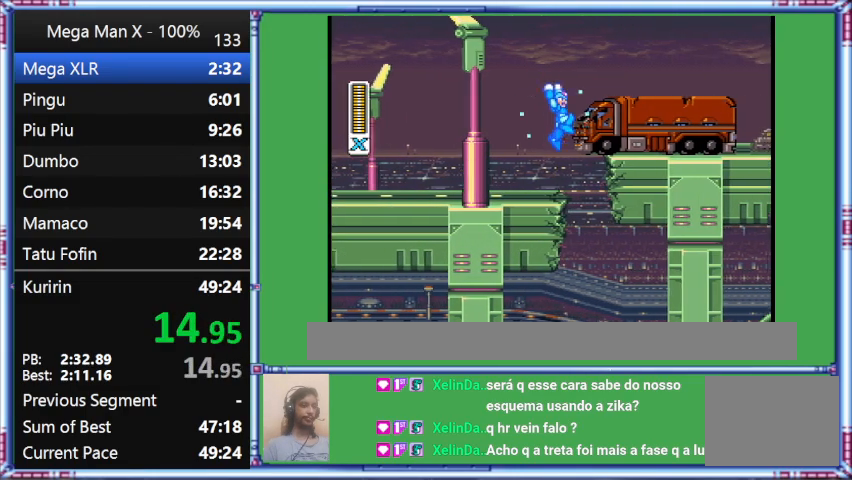
{"buttons": ["Y", "DPAD_RIGHT"], "events": []}
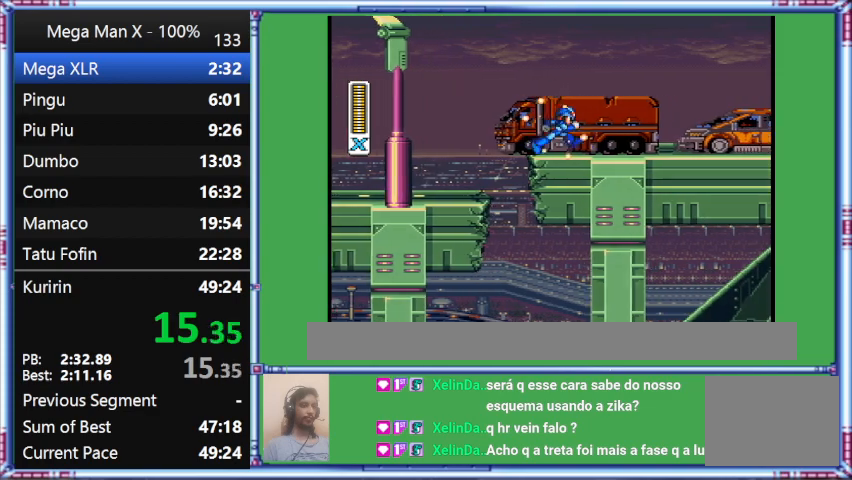
{"buttons": ["B", "Y", "DPAD_RIGHT"], "events": [[133, "B", "down"]]}
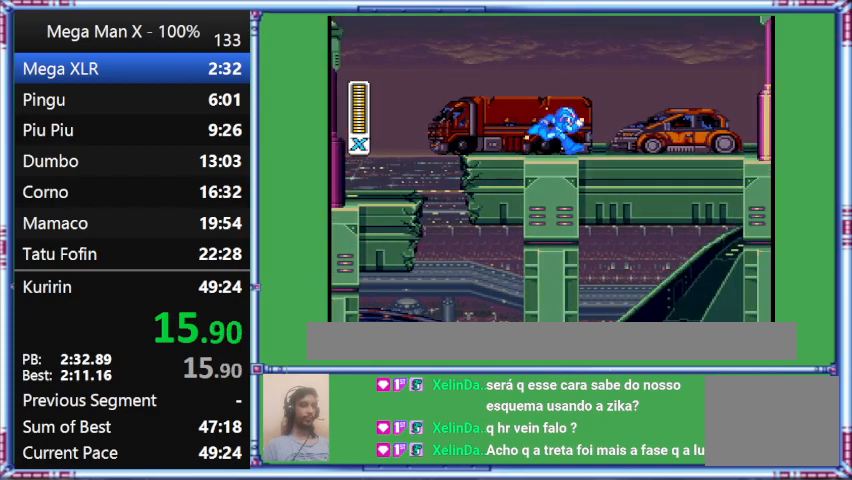
{"buttons": ["Y", "DPAD_RIGHT"], "events": [[133, "B", "up"]]}
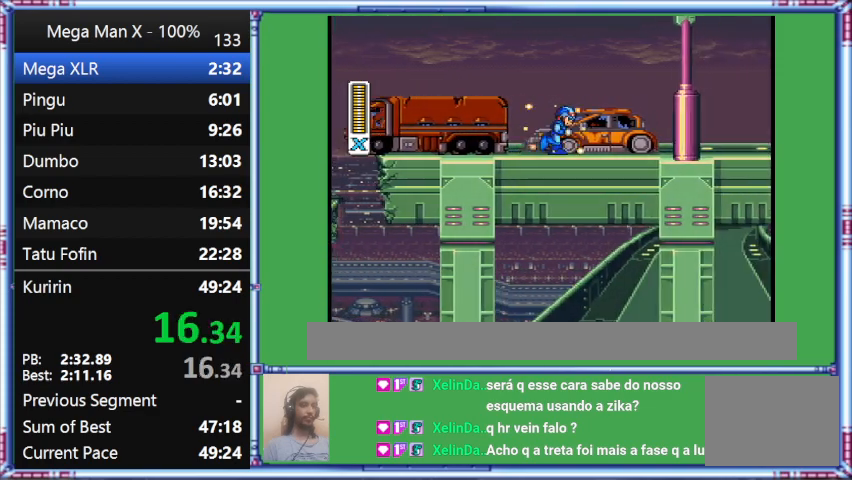
{"buttons": ["Y", "DPAD_RIGHT"], "events": []}
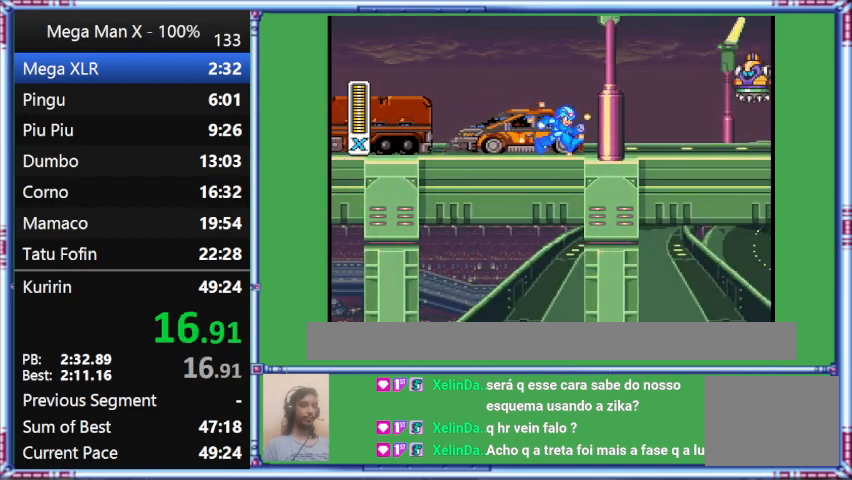
{"buttons": ["Y", "DPAD_RIGHT"], "events": []}
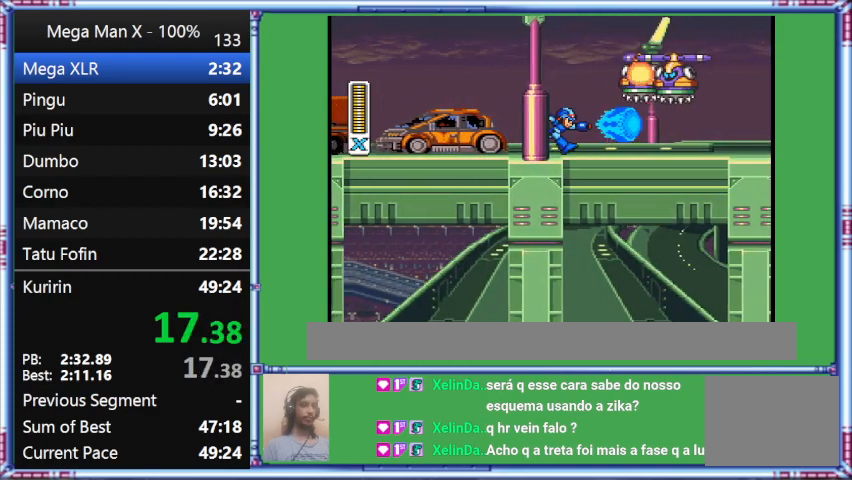
{"buttons": ["Y", "DPAD_RIGHT"], "events": []}
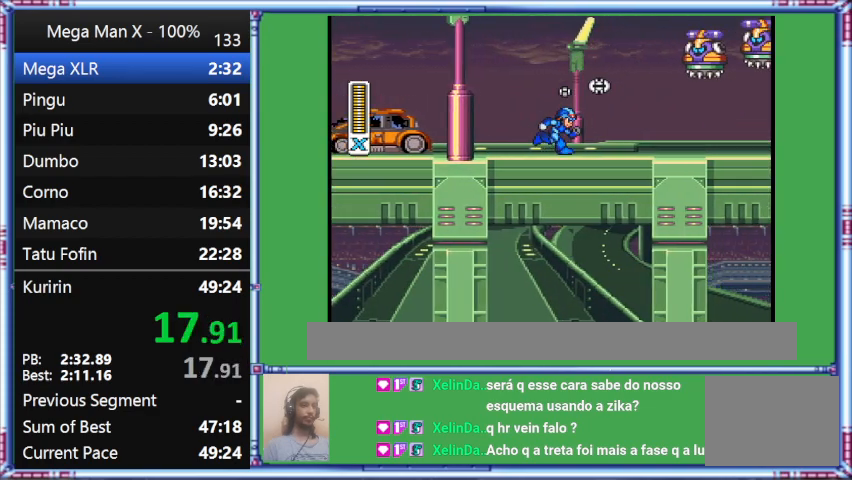
{"buttons": ["Y", "DPAD_RIGHT"], "events": []}
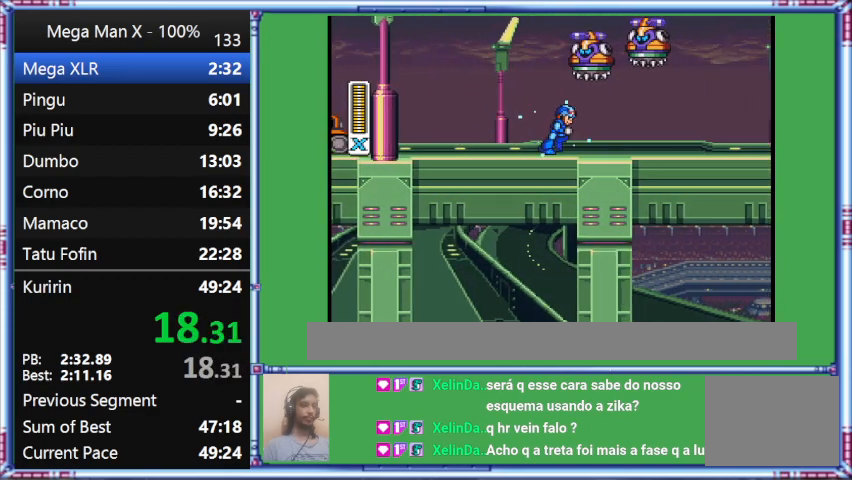
{"buttons": ["Y", "DPAD_RIGHT"], "events": []}
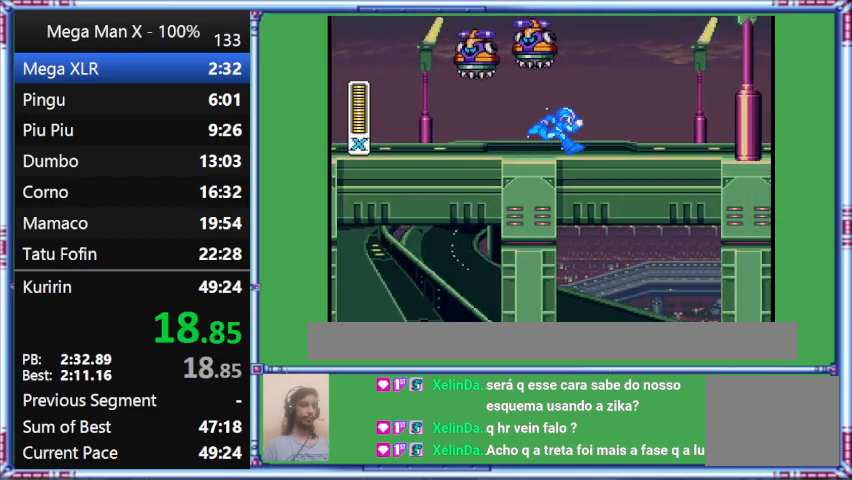
{"buttons": ["Y", "DPAD_RIGHT"], "events": []}
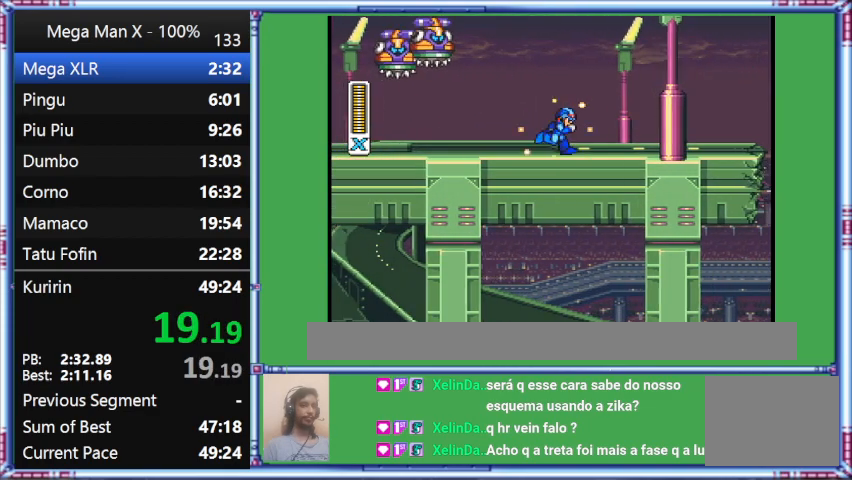
{"buttons": ["Y", "DPAD_RIGHT"], "events": []}
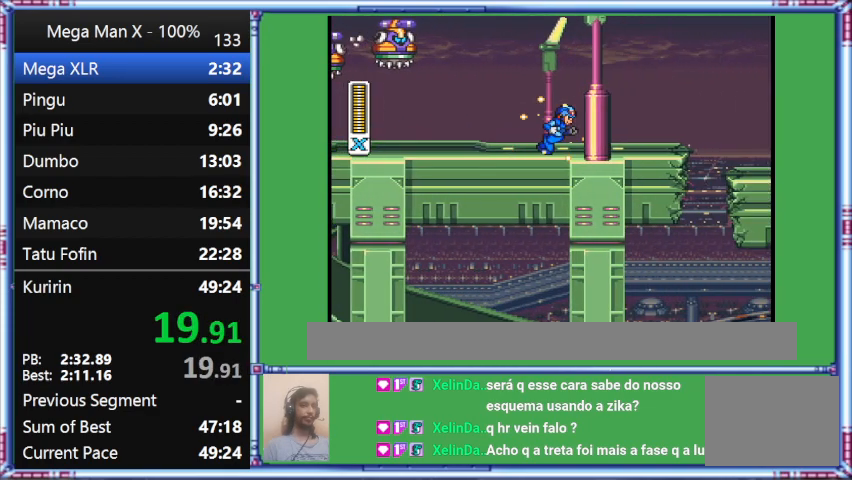
{"buttons": ["Y", "DPAD_RIGHT"], "events": []}
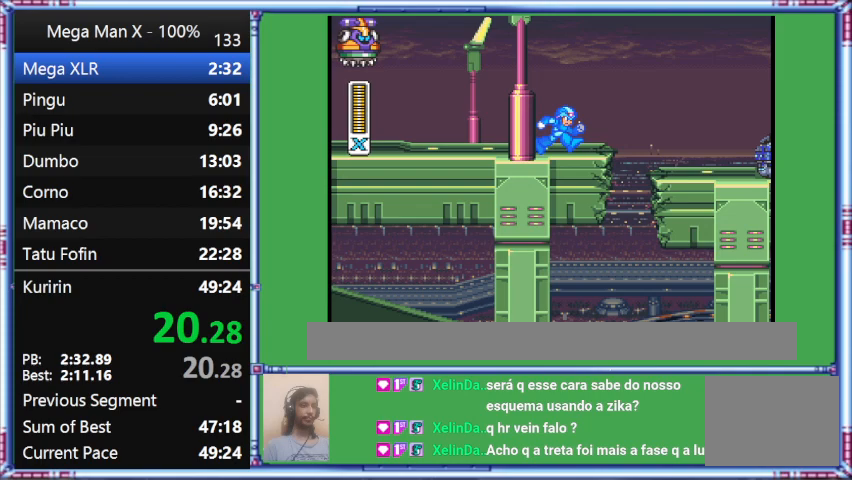
{"buttons": ["Y", "DPAD_RIGHT"], "events": []}
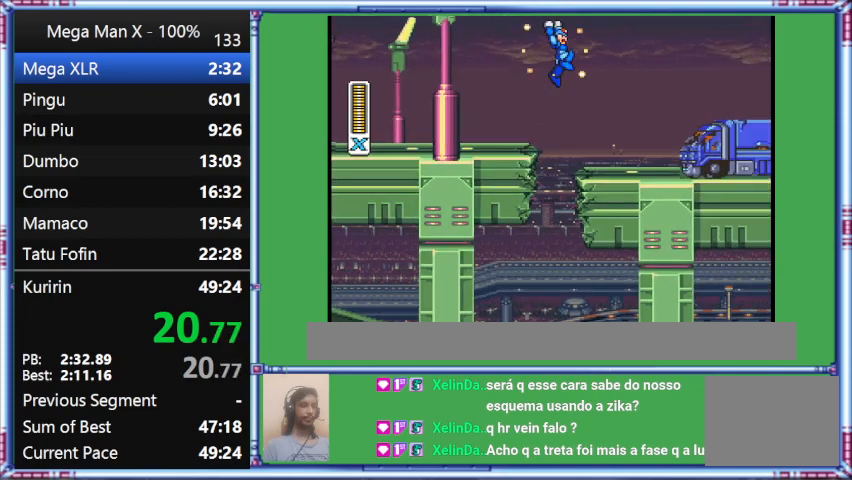
{"buttons": ["B", "Y", "DPAD_RIGHT"], "events": [[200, "B", "down"]]}
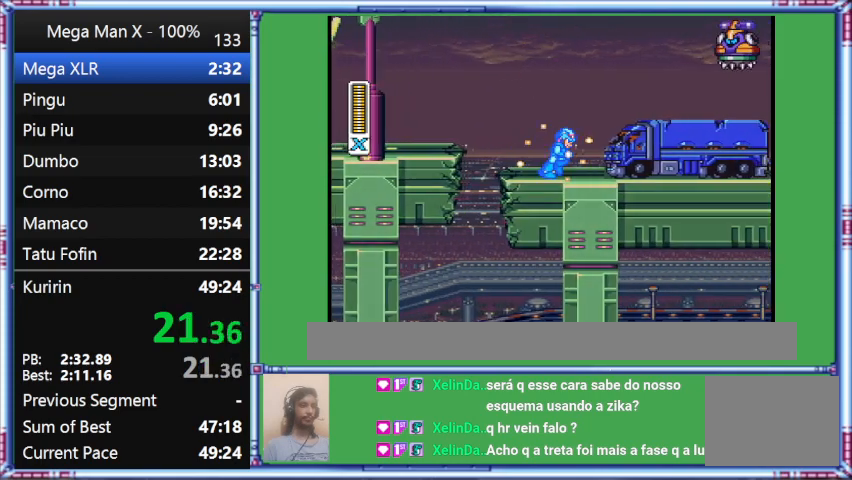
{"buttons": ["Y", "DPAD_RIGHT"], "events": [[33, "B", "up"]]}
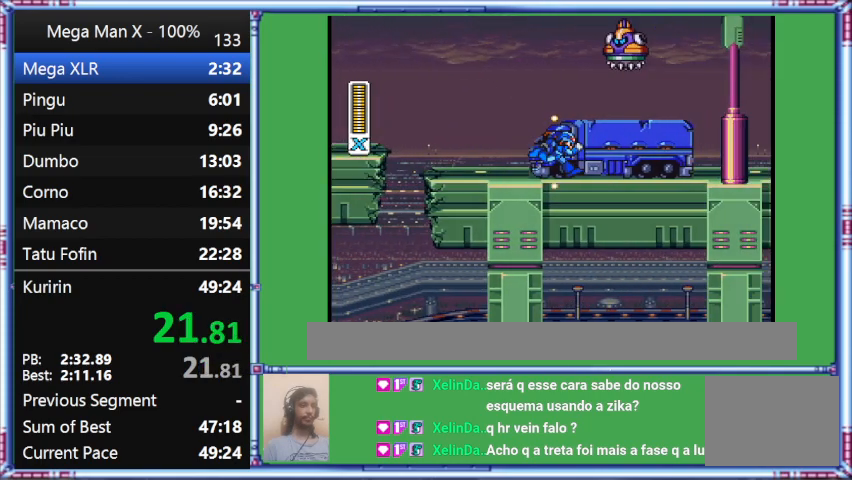
{"buttons": ["Y", "DPAD_RIGHT"], "events": []}
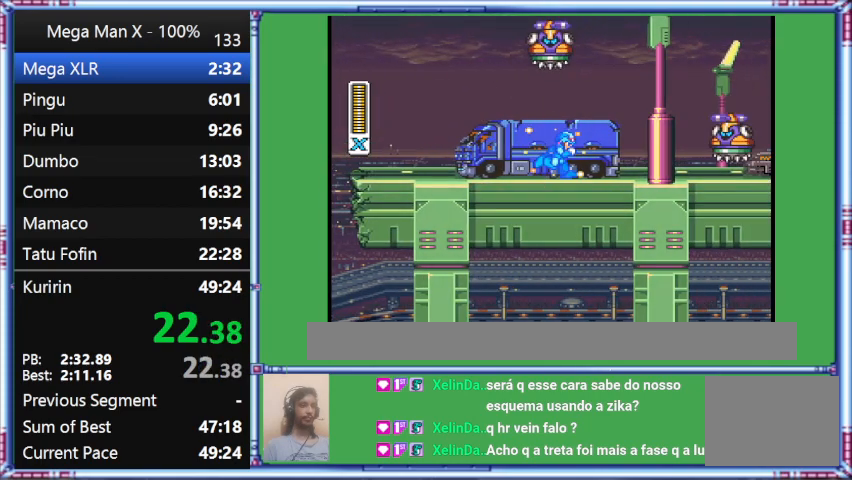
{"buttons": ["Y", "DPAD_RIGHT"], "events": []}